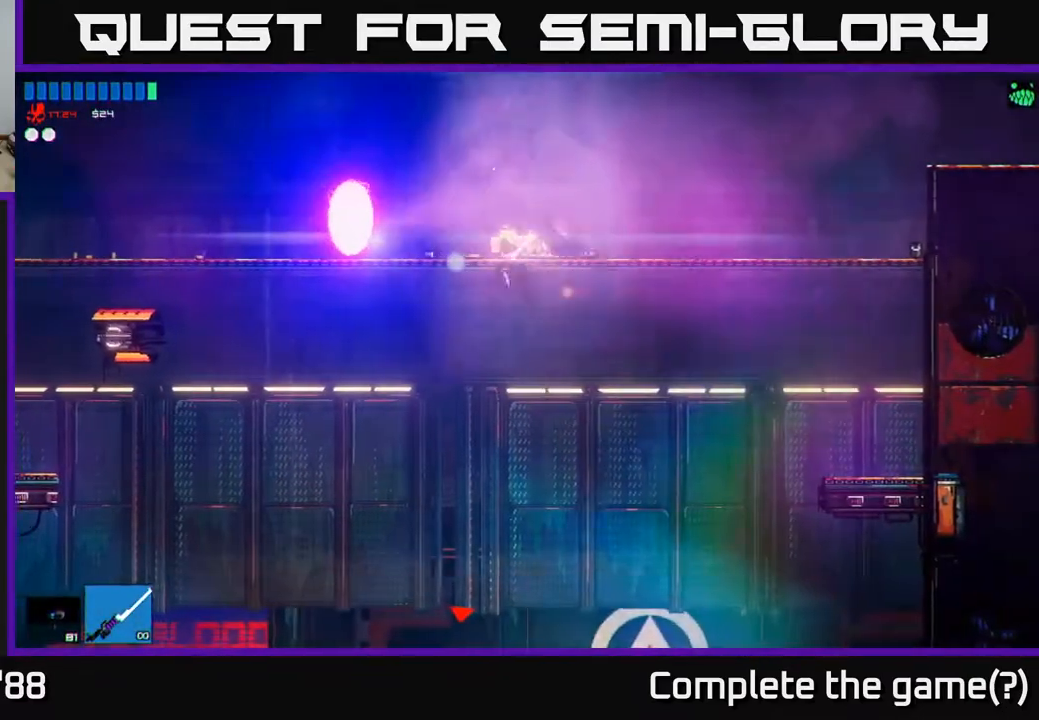
Gameplay with a controller (Xbox layout); each line is a JSON object with the inputs held at the frame after it. "events" lists button and stick changes between this image and that frame as [ms after this image, input, new state], when the widget could be followed in between.
{"buttons": ["A"], "left_stick": "left", "right_stick": "left", "events": [[17, "right_stick", "down-left"], [83, "right_stick", "left"], [267, "A", "down"]]}
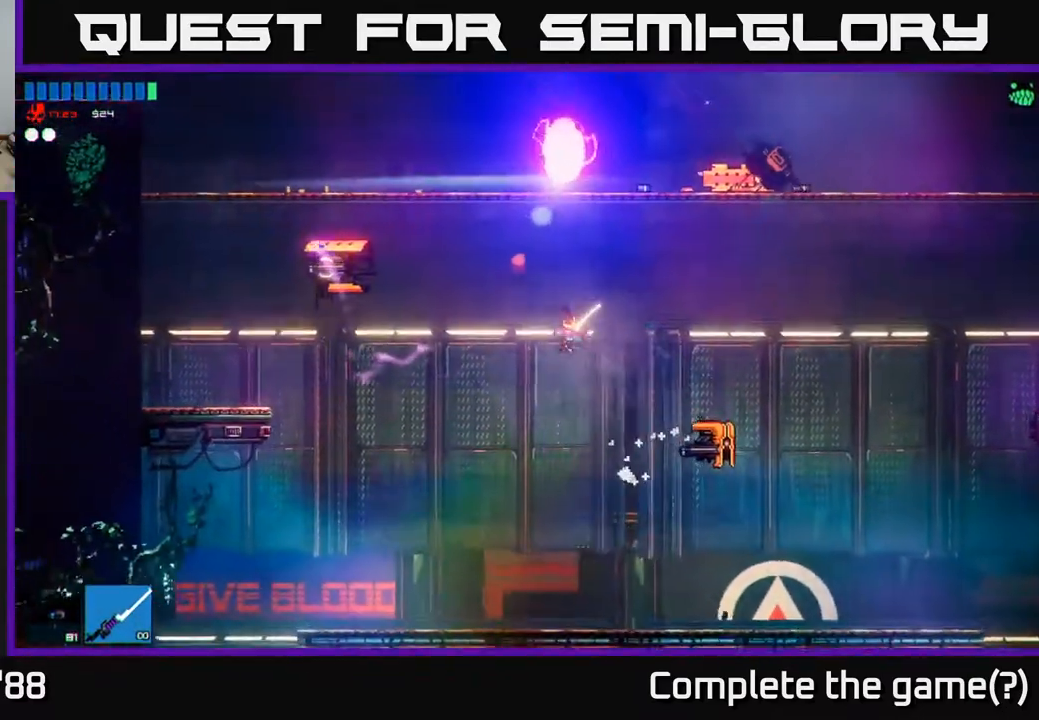
{"buttons": [], "left_stick": "center", "right_stick": "up", "events": [[183, "A", "up"], [250, "right_stick", "up-left"], [267, "R2", "down"], [450, "R2", "up"], [450, "left_stick", "center"], [467, "right_stick", "up"]]}
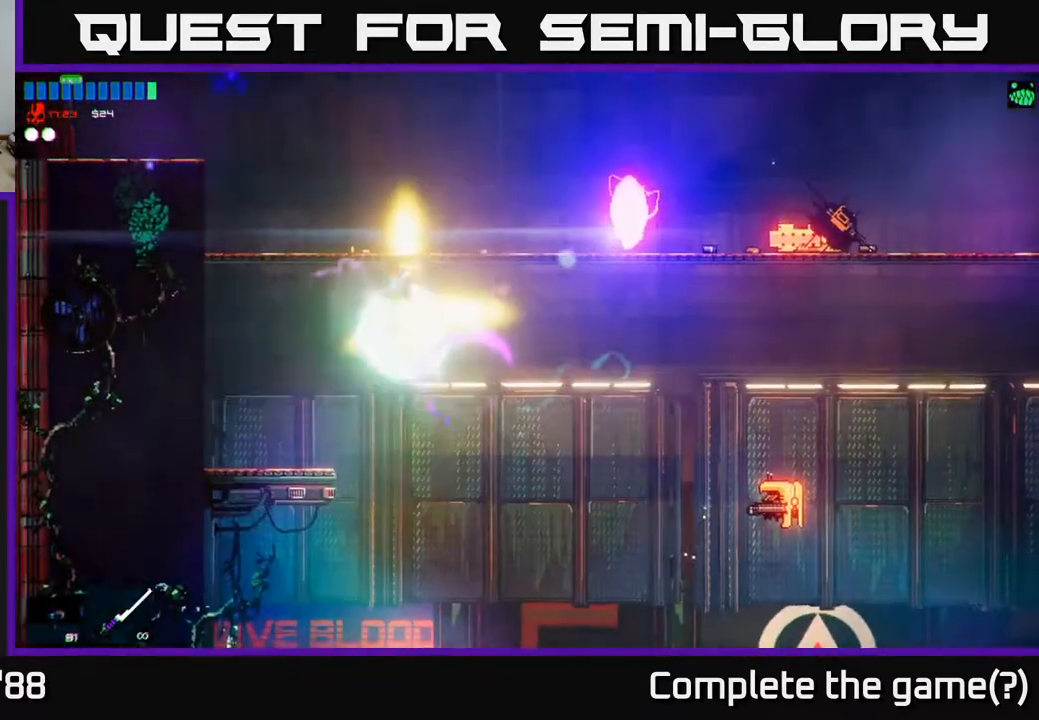
{"buttons": [], "left_stick": "right", "right_stick": "up-right", "events": [[17, "right_stick", "up-right"], [50, "left_stick", "right"], [67, "right_stick", "right"], [450, "right_stick", "up-right"]]}
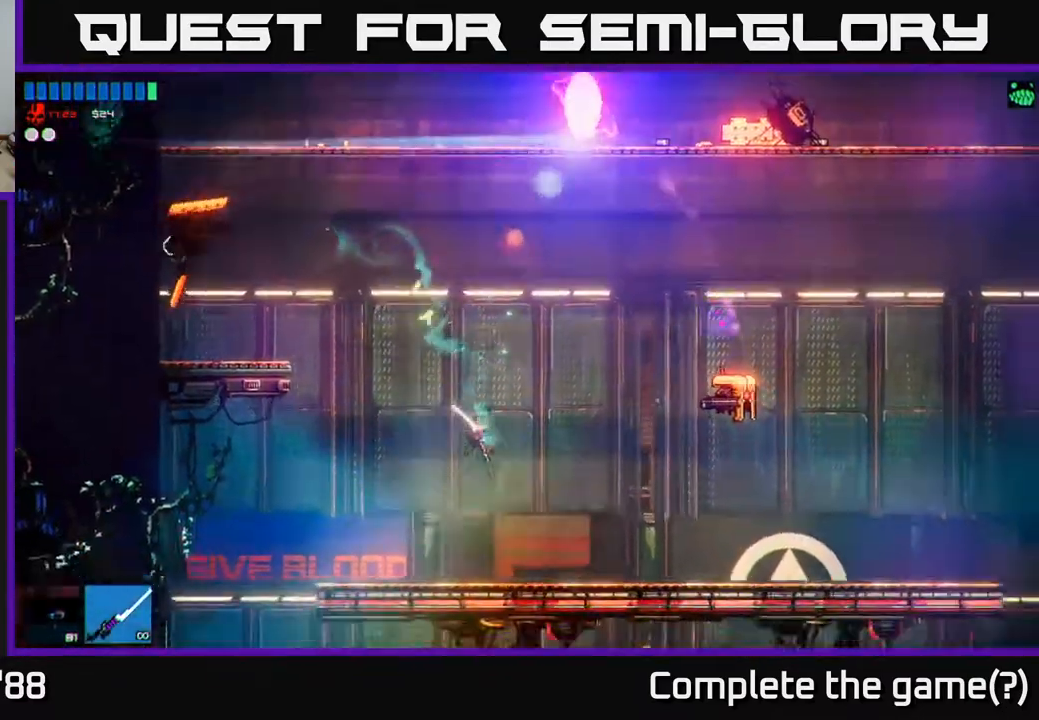
{"buttons": ["R2"], "left_stick": "right", "right_stick": "up-right", "events": [[250, "A", "down"], [417, "R2", "down"], [500, "A", "up"]]}
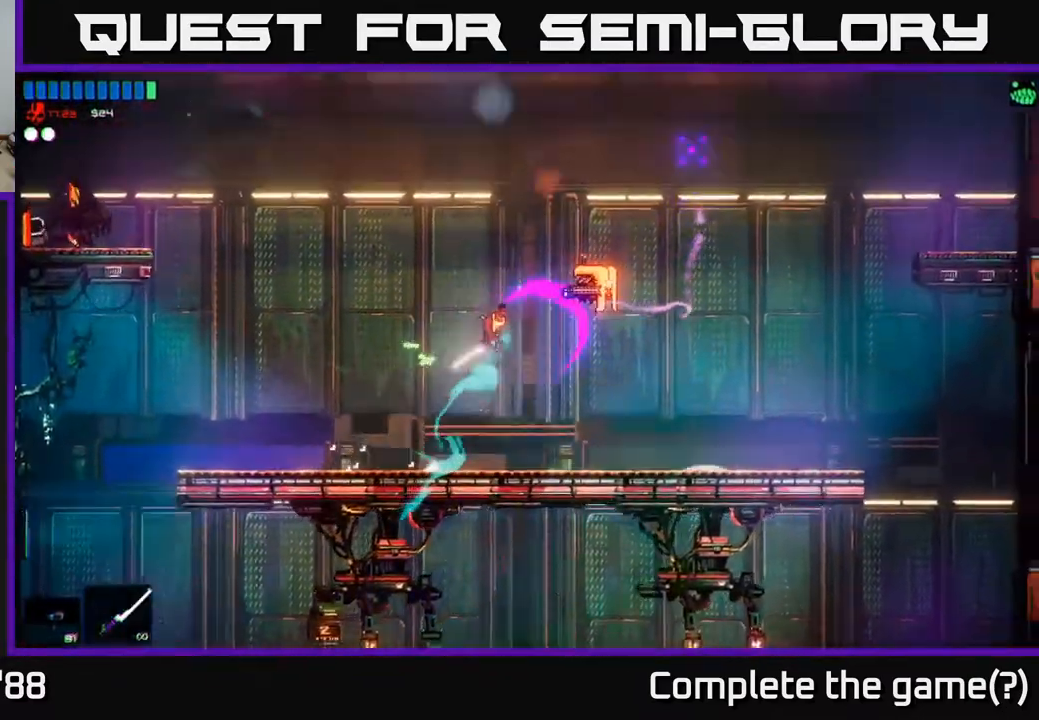
{"buttons": [], "left_stick": "right", "right_stick": "up-right", "events": [[133, "left_stick", "left"], [150, "R2", "up"], [333, "left_stick", "center"], [400, "left_stick", "right"]]}
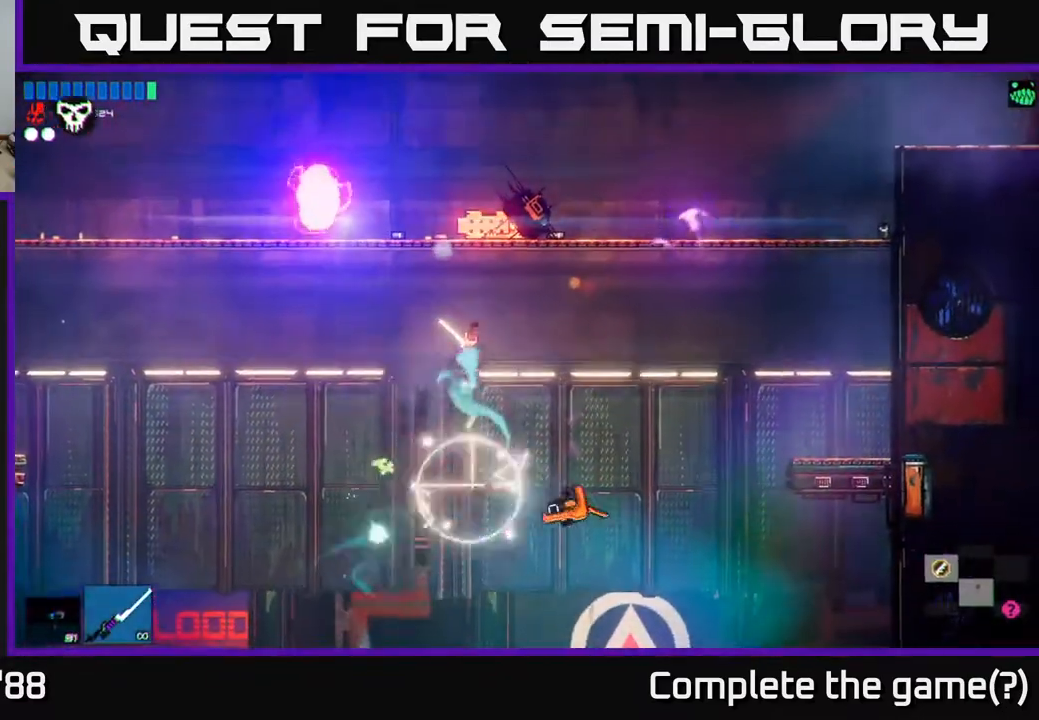
{"buttons": [], "left_stick": "right", "right_stick": "right", "events": [[267, "left_stick", "left"], [433, "left_stick", "right"], [450, "right_stick", "right"]]}
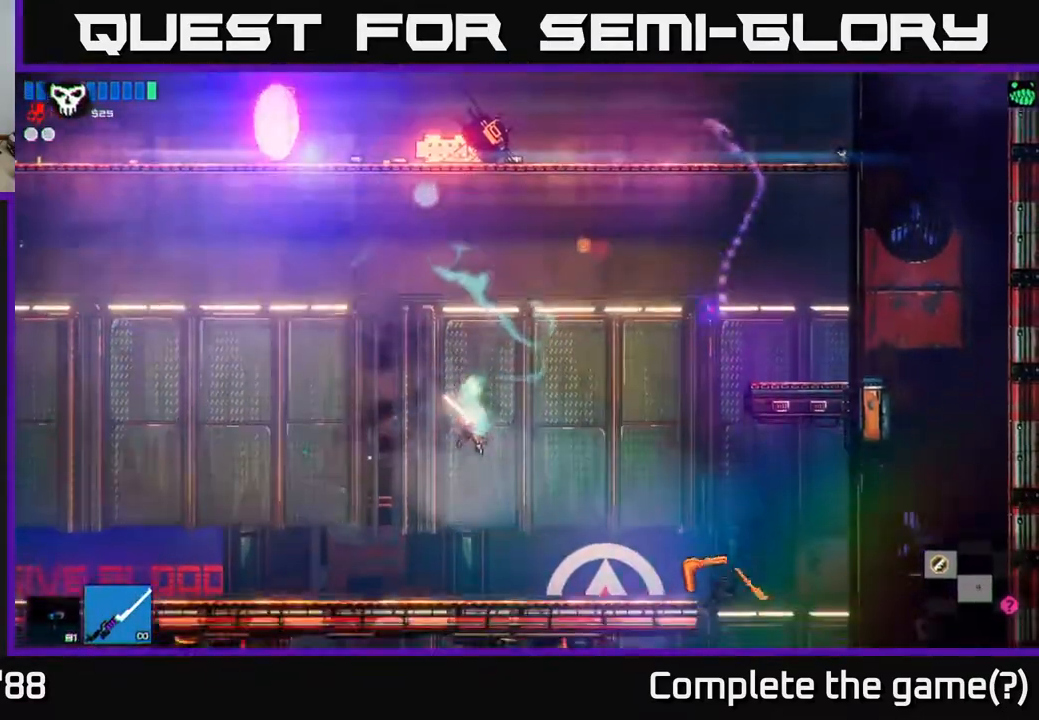
{"buttons": [], "left_stick": "right", "right_stick": "down", "events": [[150, "right_stick", "down-right"], [300, "right_stick", "down"]]}
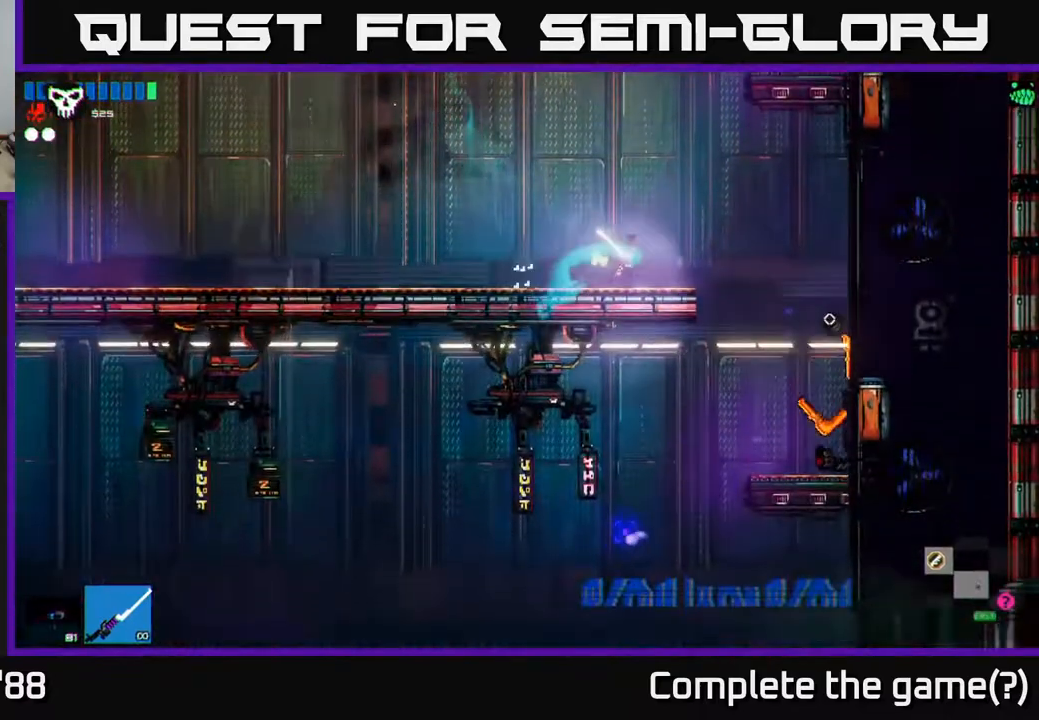
{"buttons": [], "left_stick": "left", "right_stick": "down", "events": [[500, "left_stick", "left"]]}
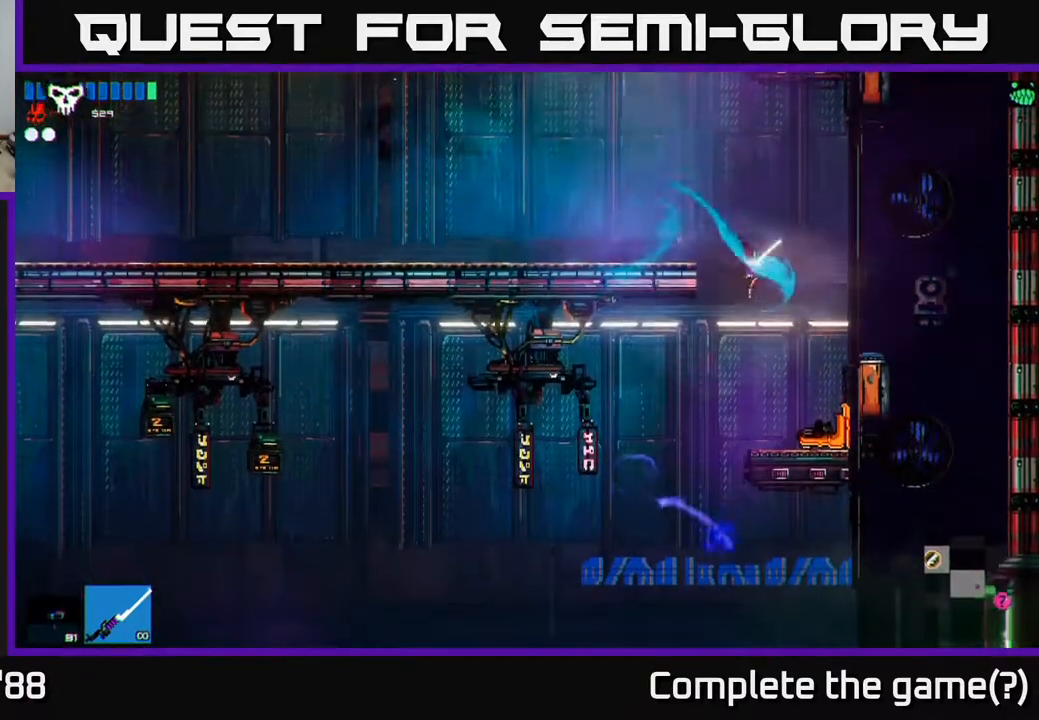
{"buttons": ["L1"], "left_stick": "right", "right_stick": "right", "events": [[267, "left_stick", "center"], [317, "left_stick", "right"], [383, "right_stick", "right"], [433, "L1", "down"]]}
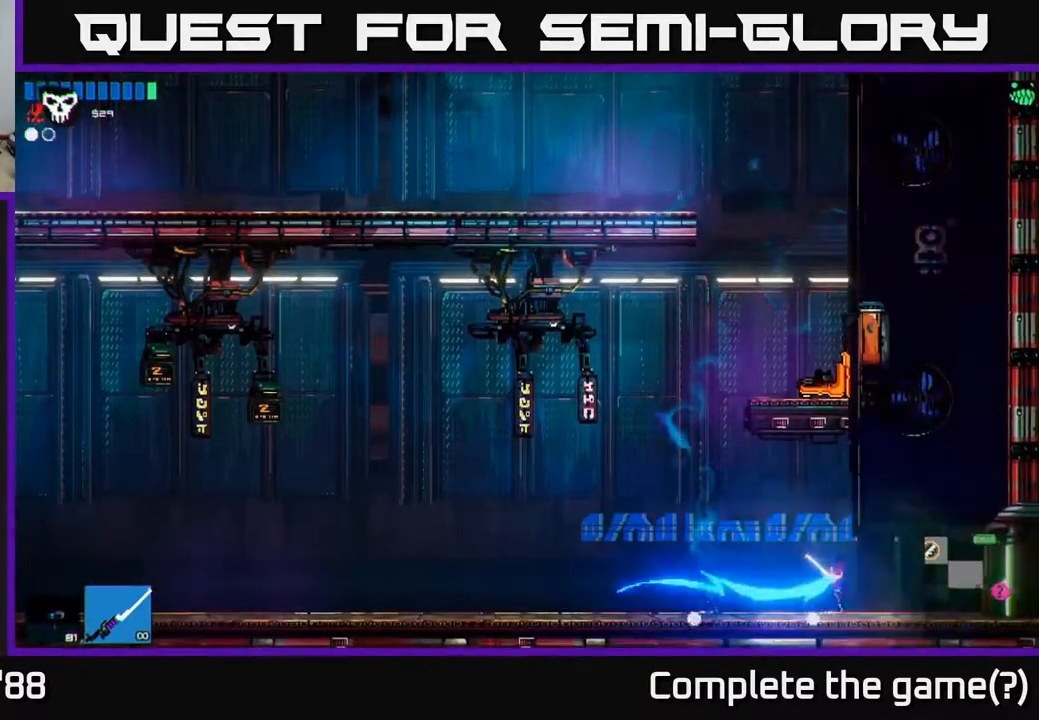
{"buttons": [], "left_stick": "right", "right_stick": "right", "events": [[17, "L1", "up"]]}
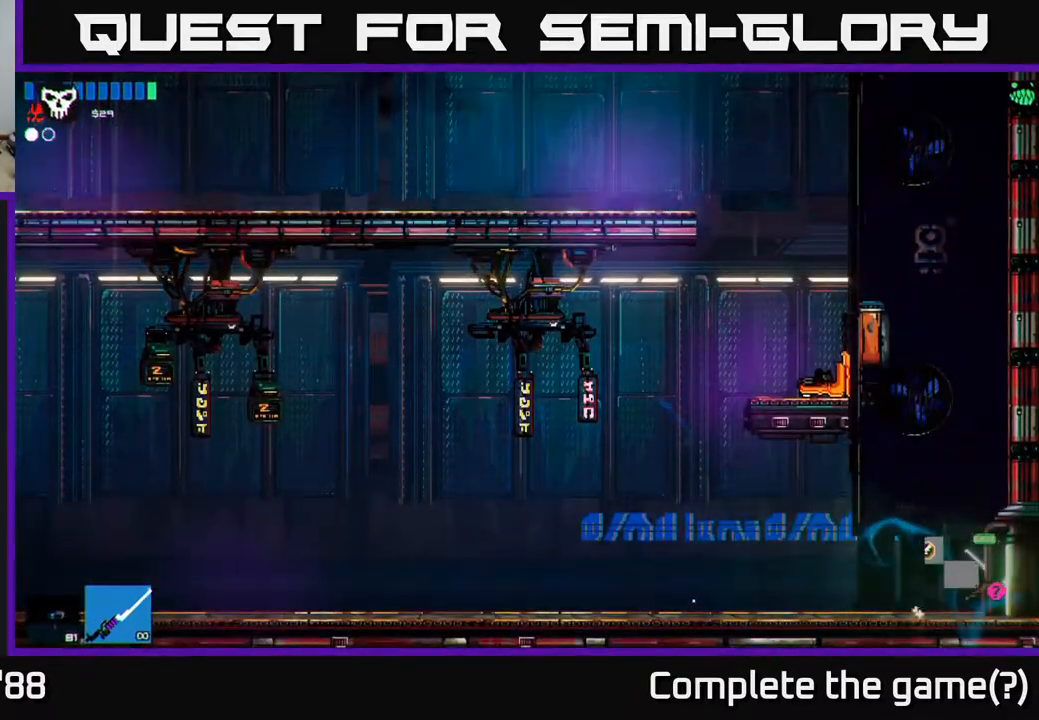
{"buttons": [], "left_stick": "right", "right_stick": "right", "events": [[183, "right_stick", "center"], [350, "right_stick", "right"]]}
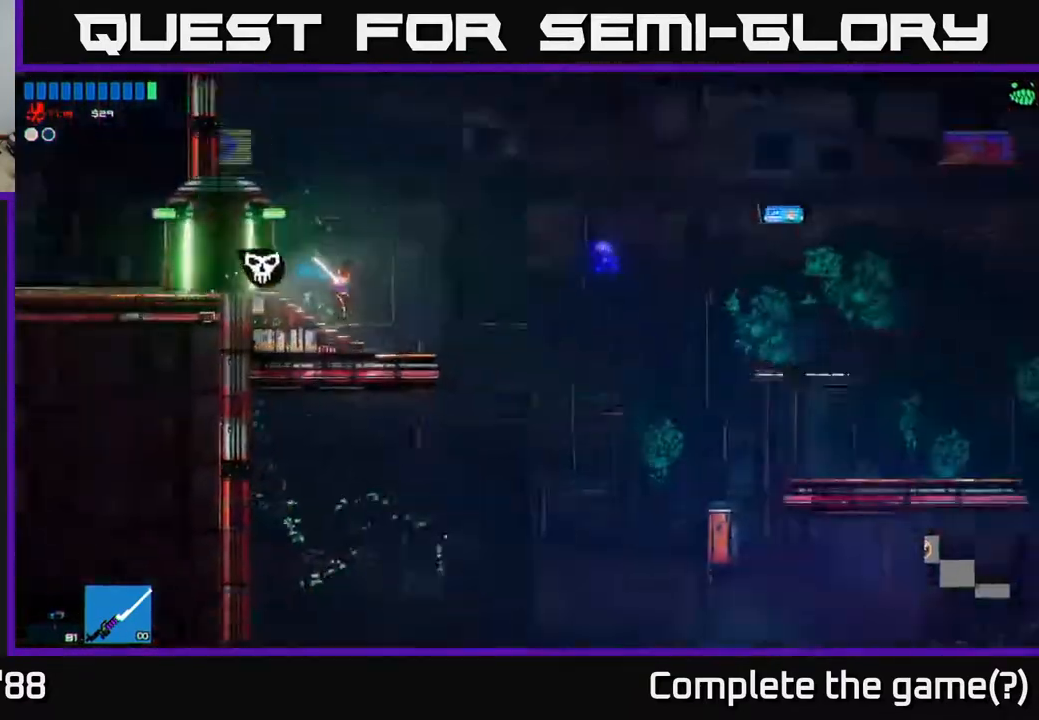
{"buttons": [], "left_stick": "right", "right_stick": "right", "events": []}
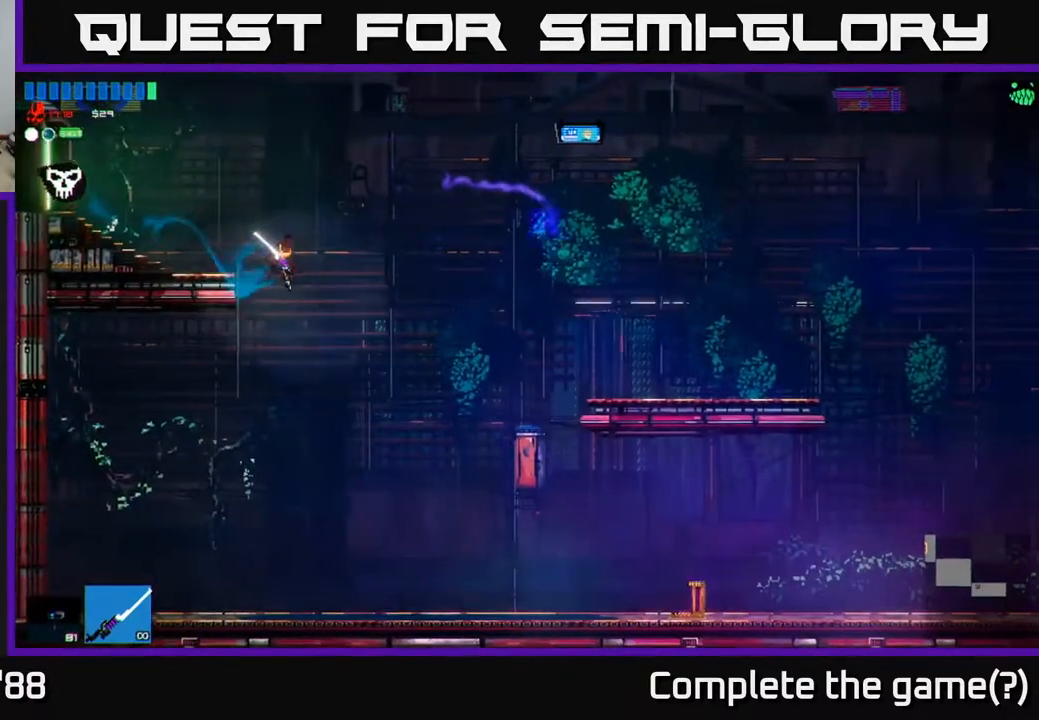
{"buttons": [], "left_stick": "right", "right_stick": "right", "events": []}
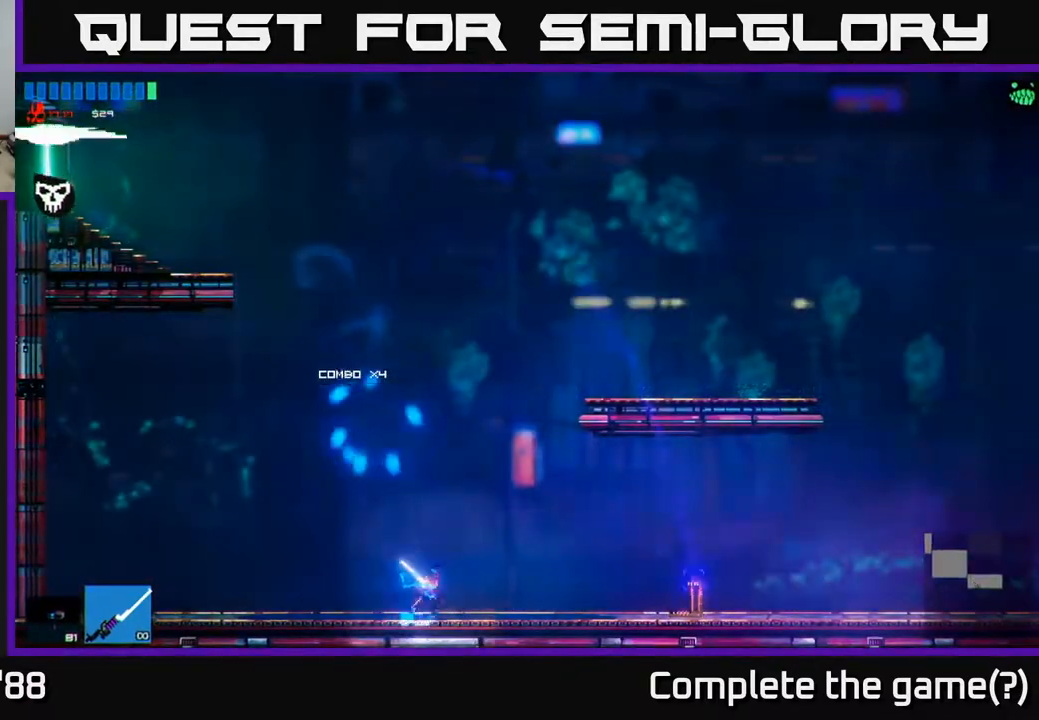
{"buttons": [], "left_stick": "right", "right_stick": "center", "events": [[383, "right_stick", "center"]]}
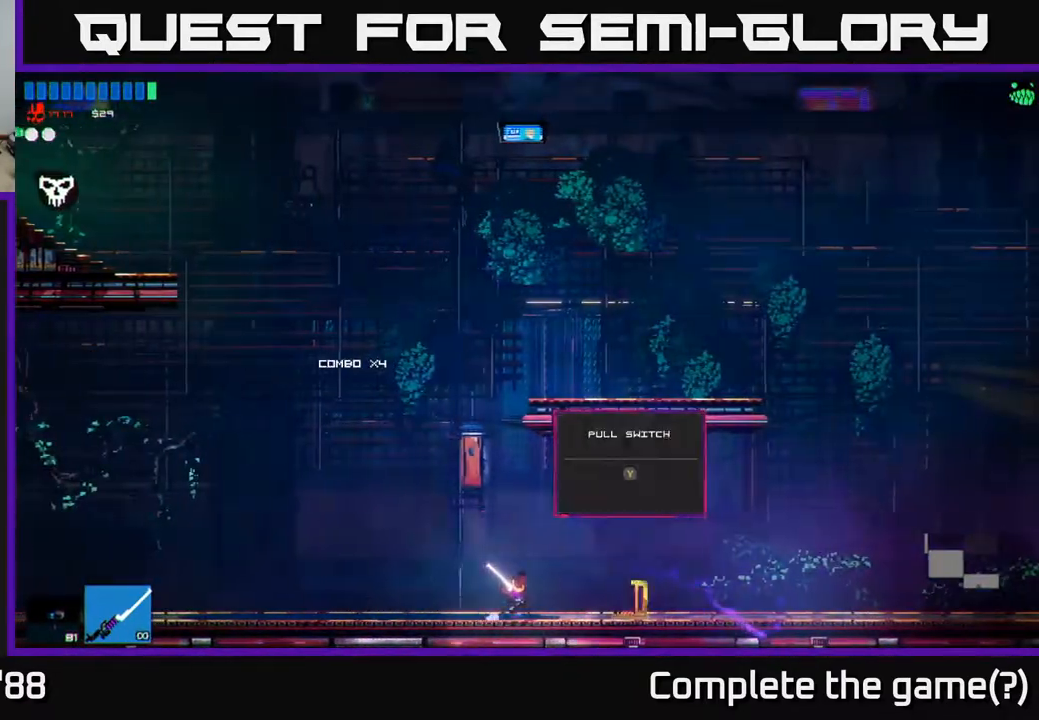
{"buttons": [], "left_stick": "right", "right_stick": "center", "events": [[217, "Y", "down"], [300, "Y", "up"]]}
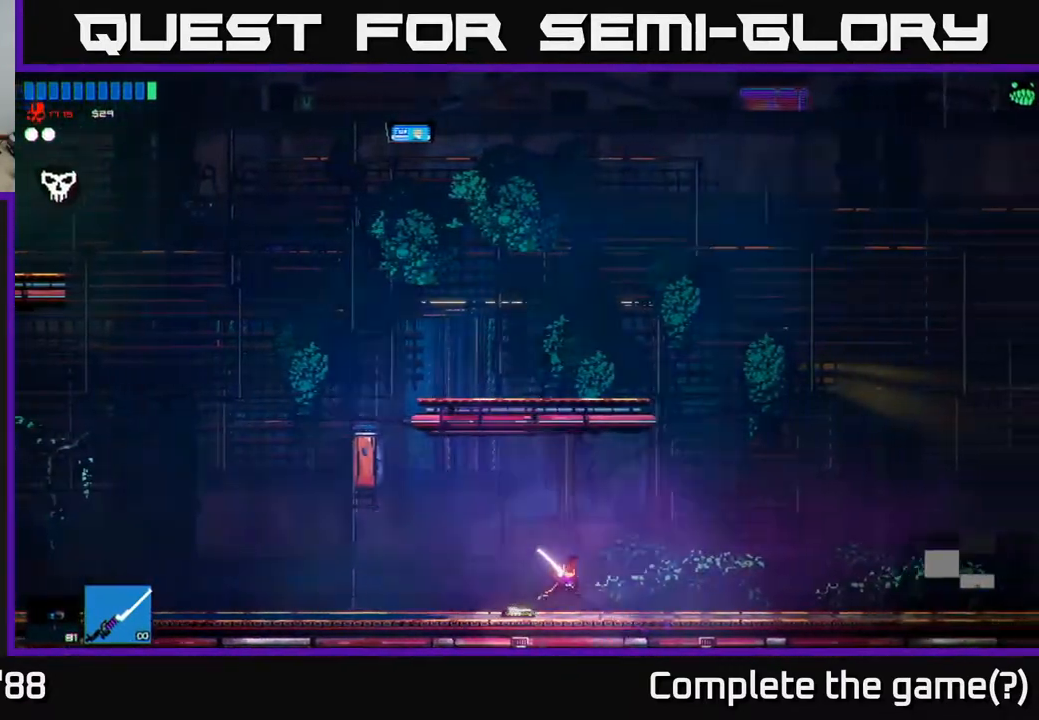
{"buttons": [], "left_stick": "right", "right_stick": "right", "events": [[400, "right_stick", "right"]]}
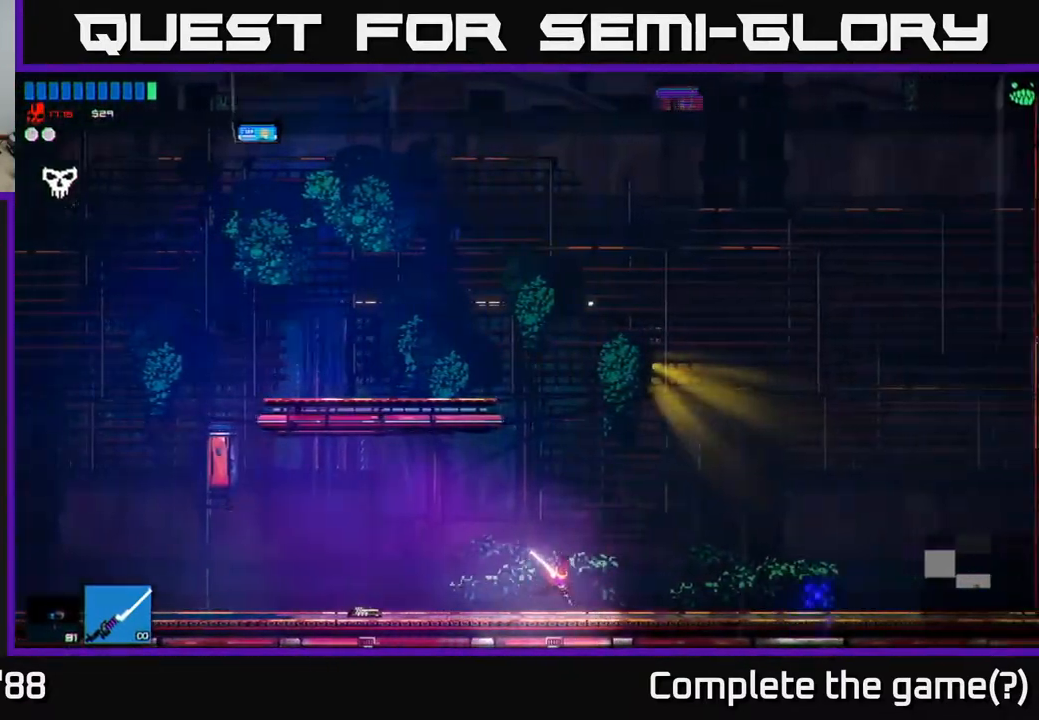
{"buttons": [], "left_stick": "left", "right_stick": "right", "events": [[467, "left_stick", "left"]]}
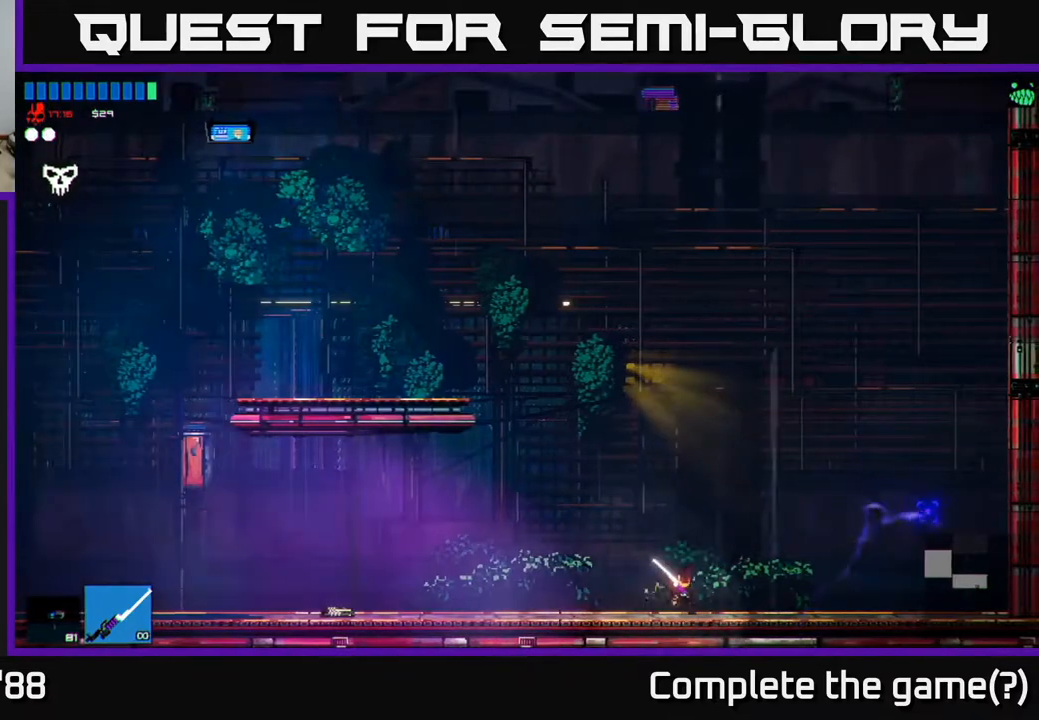
{"buttons": ["L1"], "left_stick": "left", "right_stick": "up-right", "events": [[17, "right_stick", "up-right"], [33, "A", "down"], [183, "A", "up"], [250, "A", "down"], [383, "A", "up"], [417, "L1", "down"]]}
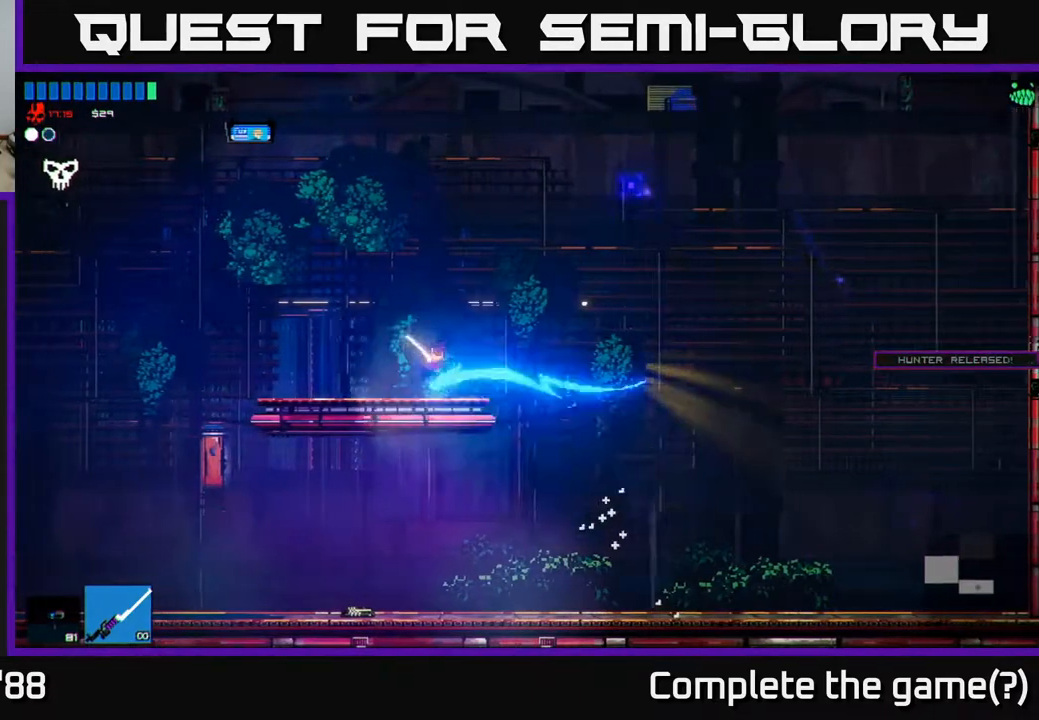
{"buttons": ["A"], "left_stick": "left", "right_stick": "up-right", "events": [[17, "L1", "up"], [467, "A", "down"]]}
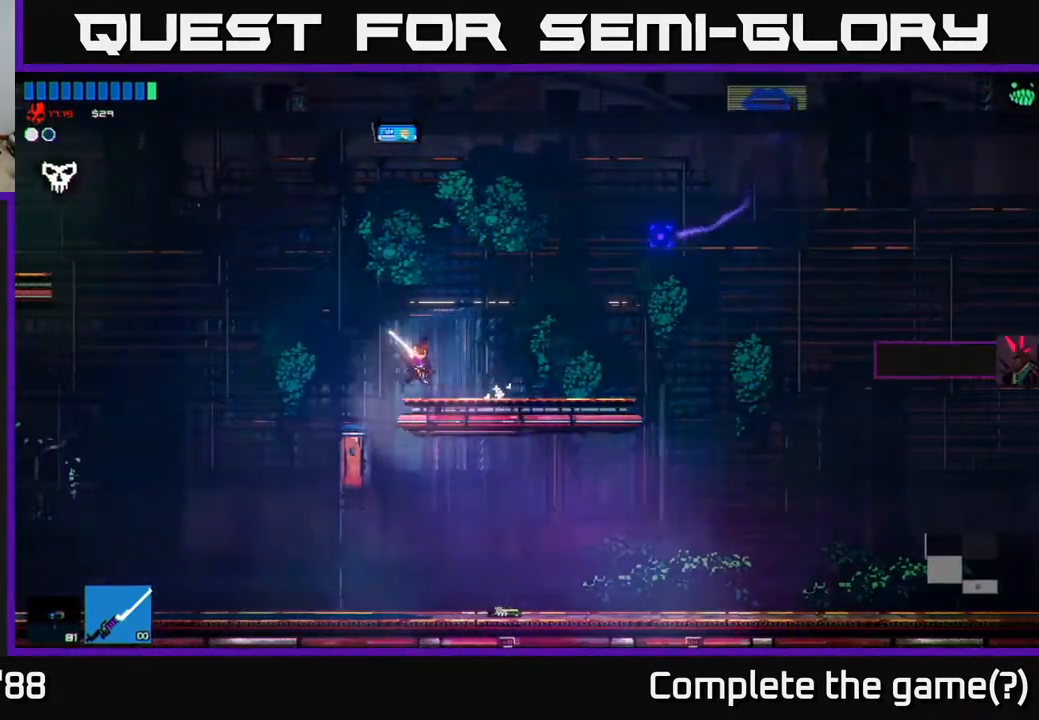
{"buttons": ["L1"], "left_stick": "left", "right_stick": "left", "events": [[217, "A", "up"], [367, "A", "down"], [417, "L1", "down"], [467, "right_stick", "left"], [483, "A", "up"]]}
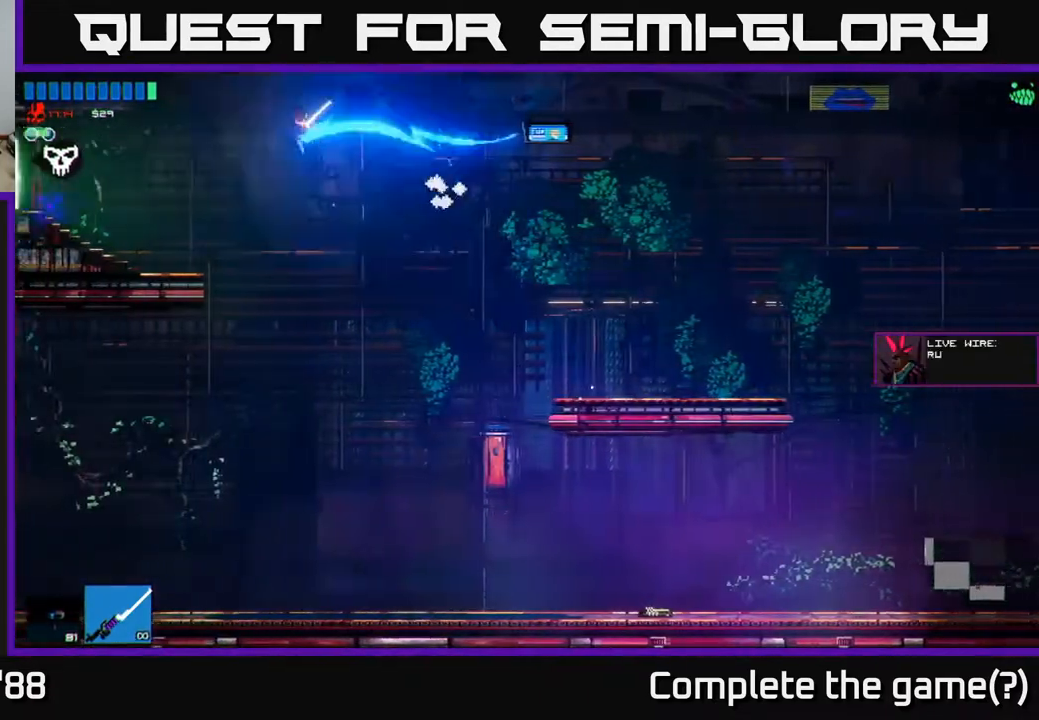
{"buttons": [], "left_stick": "left", "right_stick": "left", "events": [[33, "L1", "up"], [400, "A", "down"], [483, "A", "up"]]}
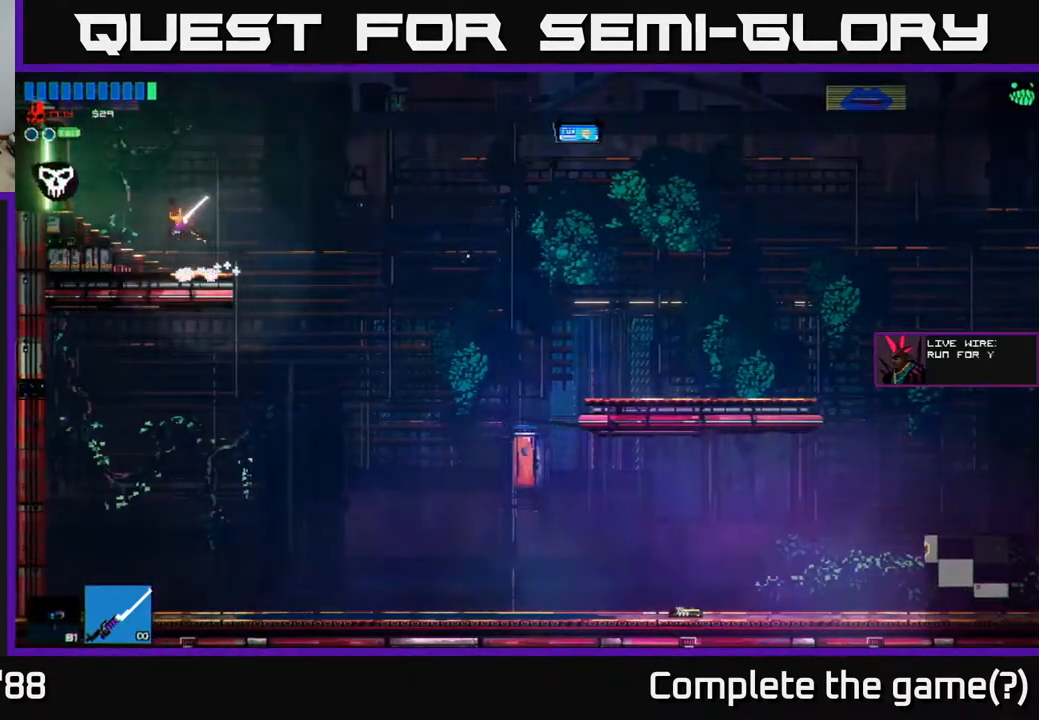
{"buttons": [], "left_stick": "left", "right_stick": "up-left", "events": [[33, "right_stick", "up-left"]]}
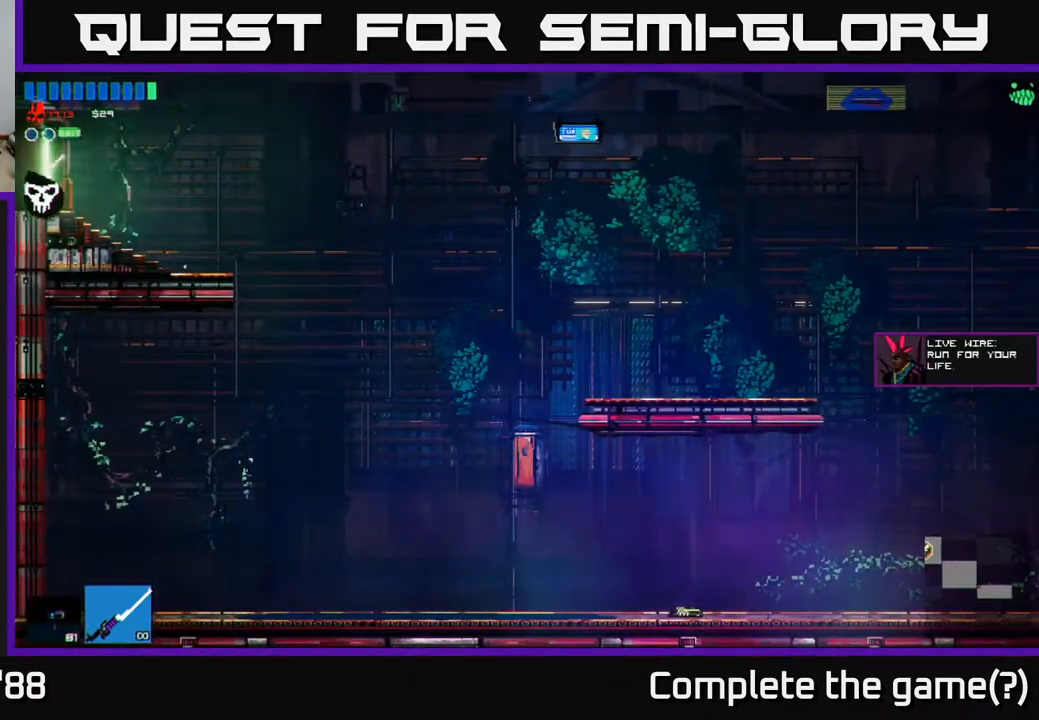
{"buttons": [], "left_stick": "left", "right_stick": "up-left", "events": []}
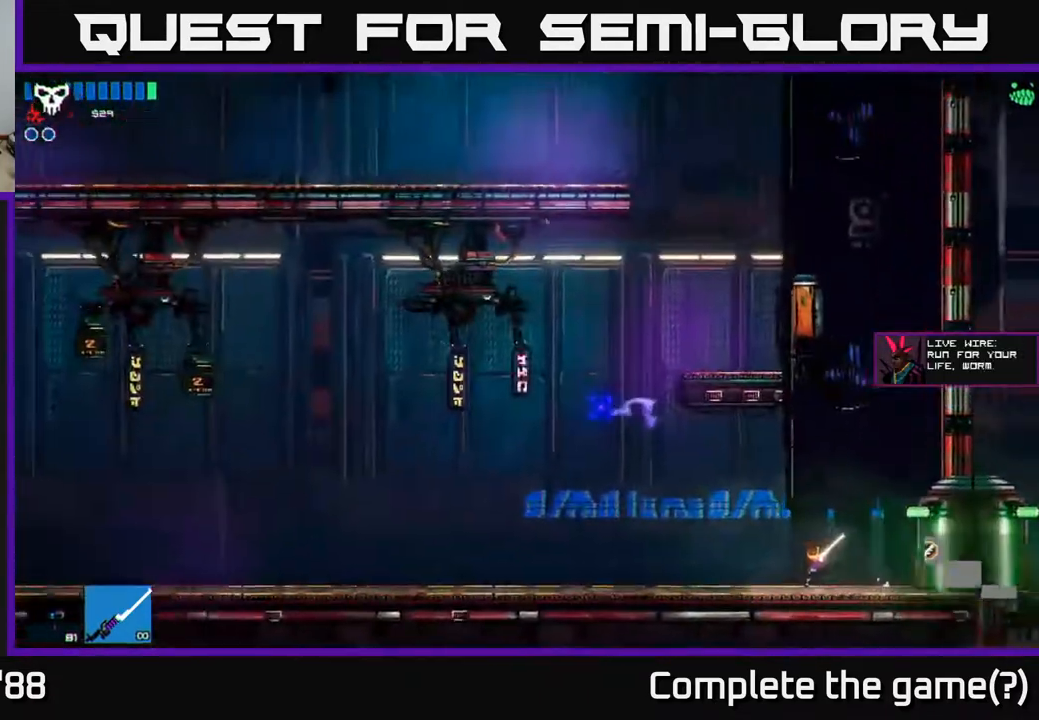
{"buttons": ["A"], "left_stick": "left", "right_stick": "up-left", "events": [[483, "A", "down"]]}
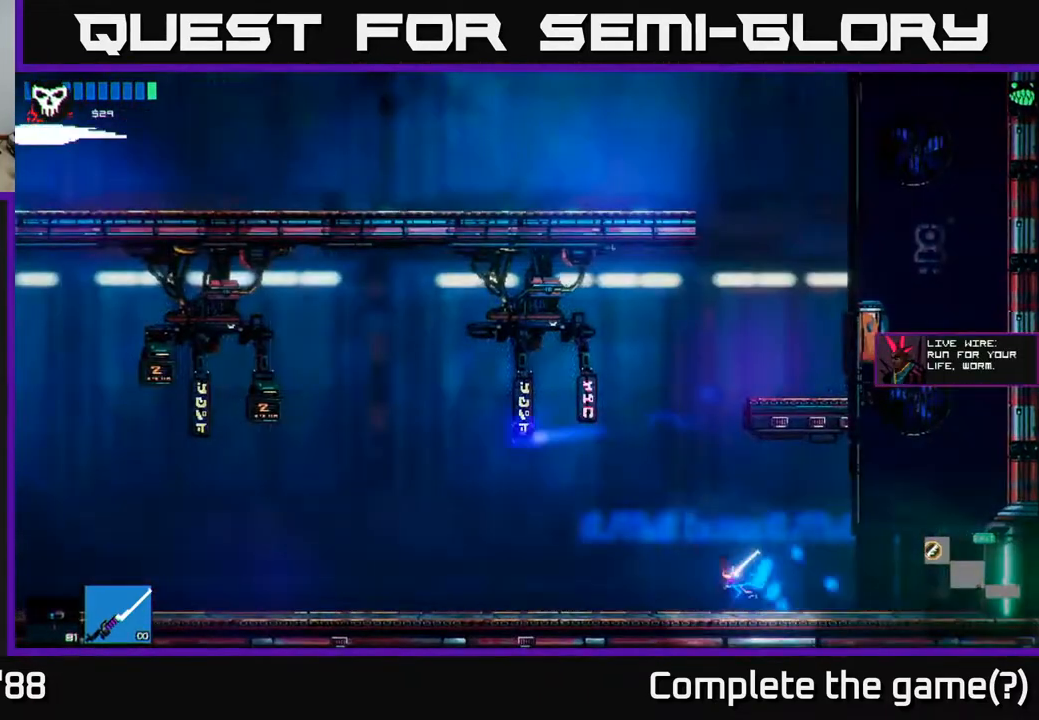
{"buttons": ["L1"], "left_stick": "left", "right_stick": "up-left", "events": [[133, "A", "up"], [317, "L1", "down"], [417, "L1", "up"], [483, "L1", "down"]]}
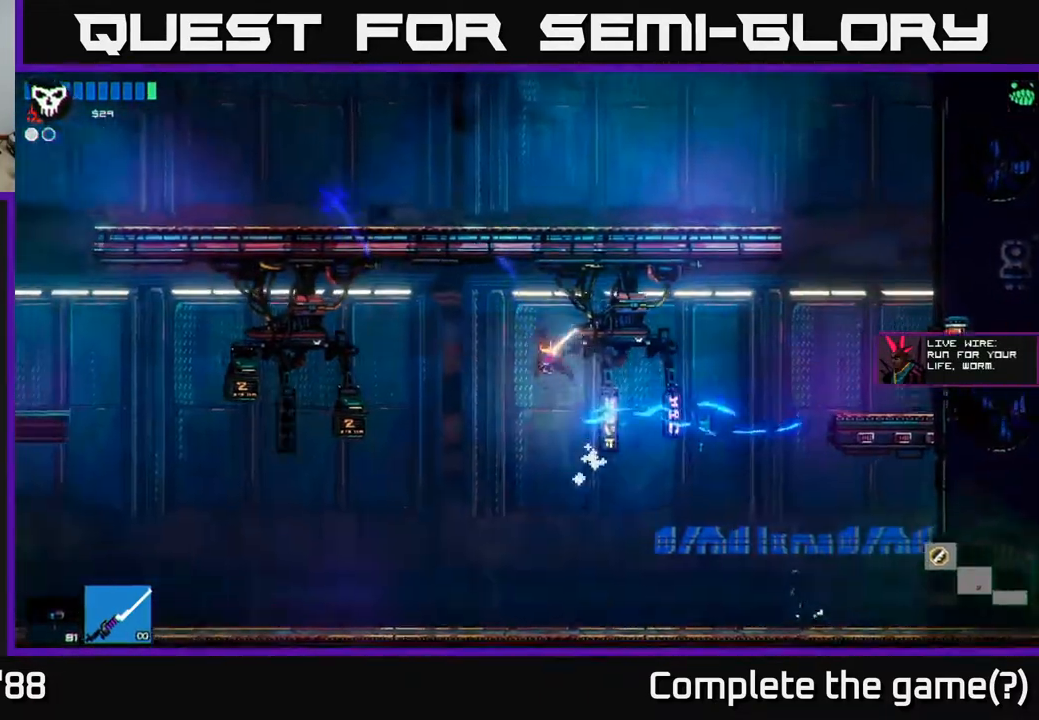
{"buttons": [], "left_stick": "left", "right_stick": "up-left", "events": [[83, "L1", "up"]]}
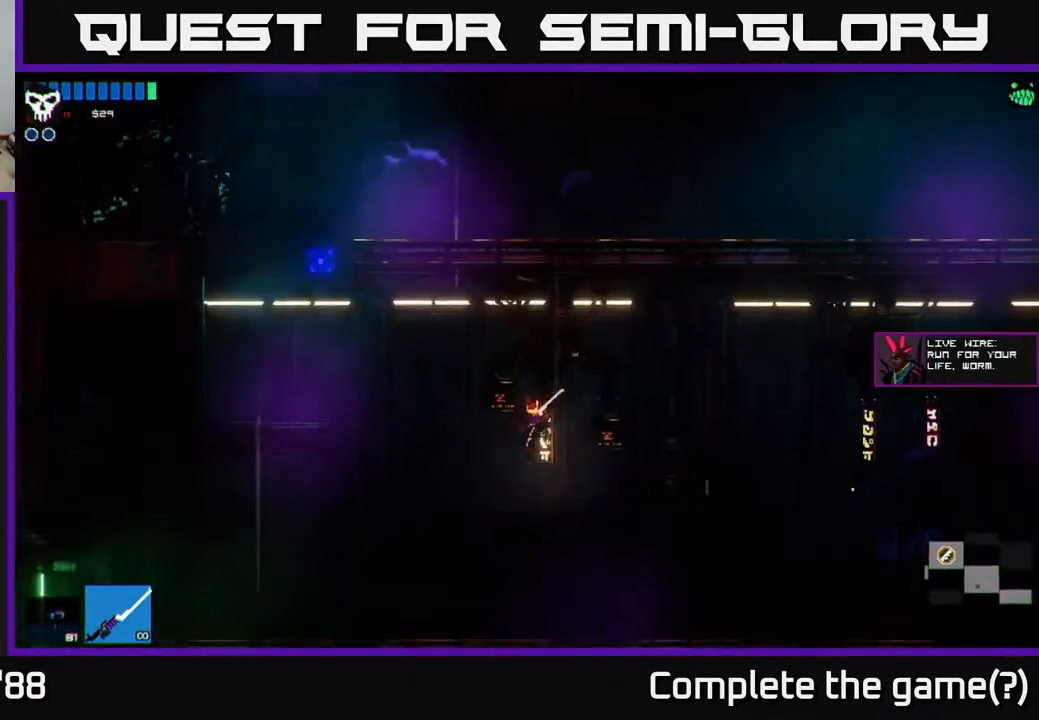
{"buttons": [], "left_stick": "left", "right_stick": "left", "events": [[467, "right_stick", "left"]]}
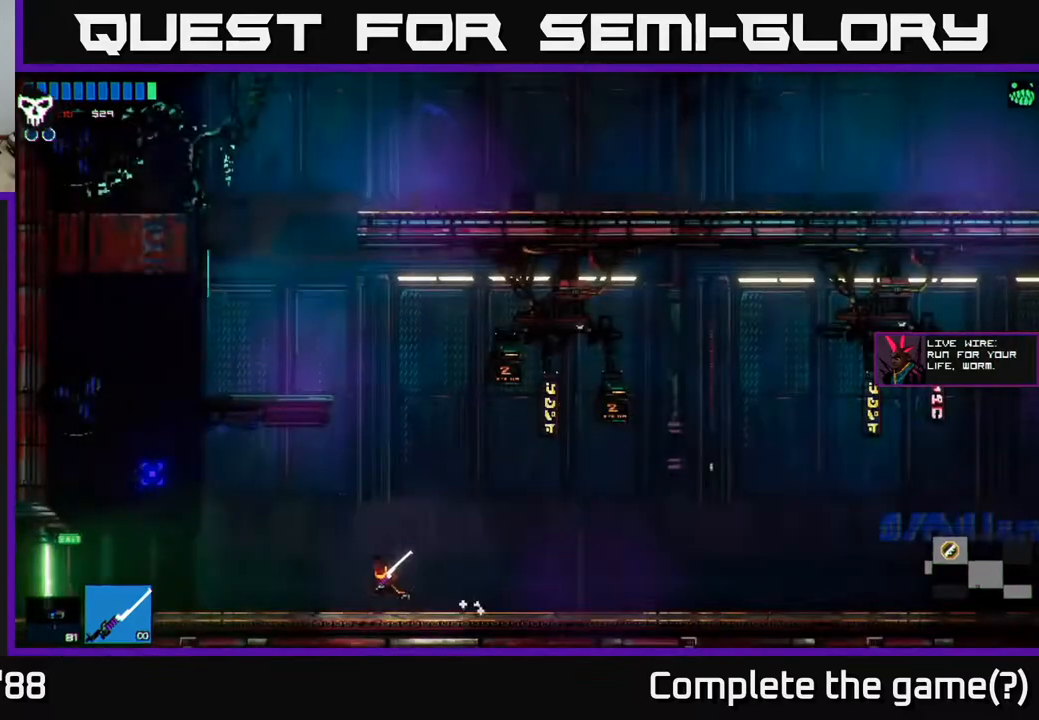
{"buttons": [], "left_stick": "left", "right_stick": "left", "events": [[50, "A", "down"], [150, "A", "up"]]}
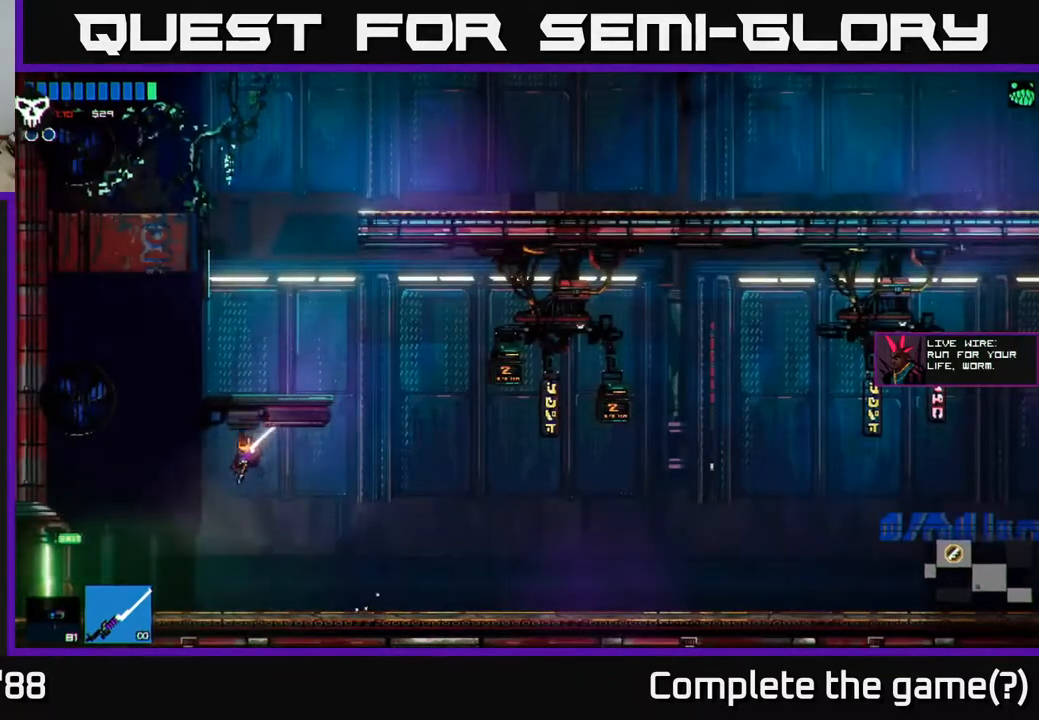
{"buttons": [], "left_stick": "left", "right_stick": "left", "events": []}
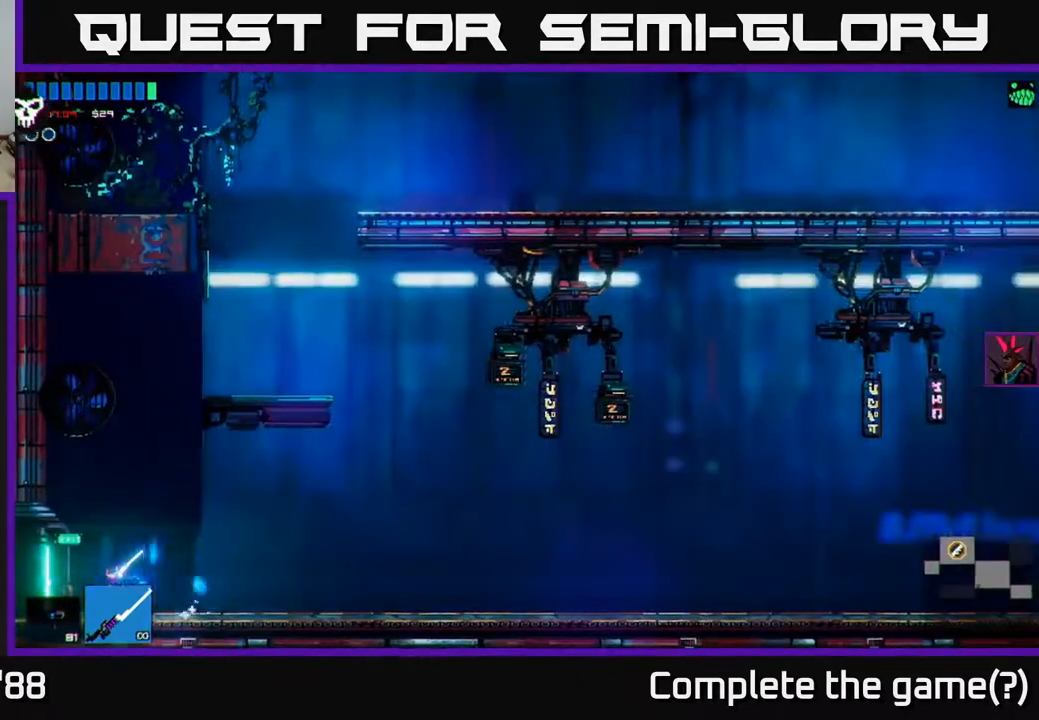
{"buttons": [], "left_stick": "left", "right_stick": "up-left", "events": [[333, "right_stick", "up-left"]]}